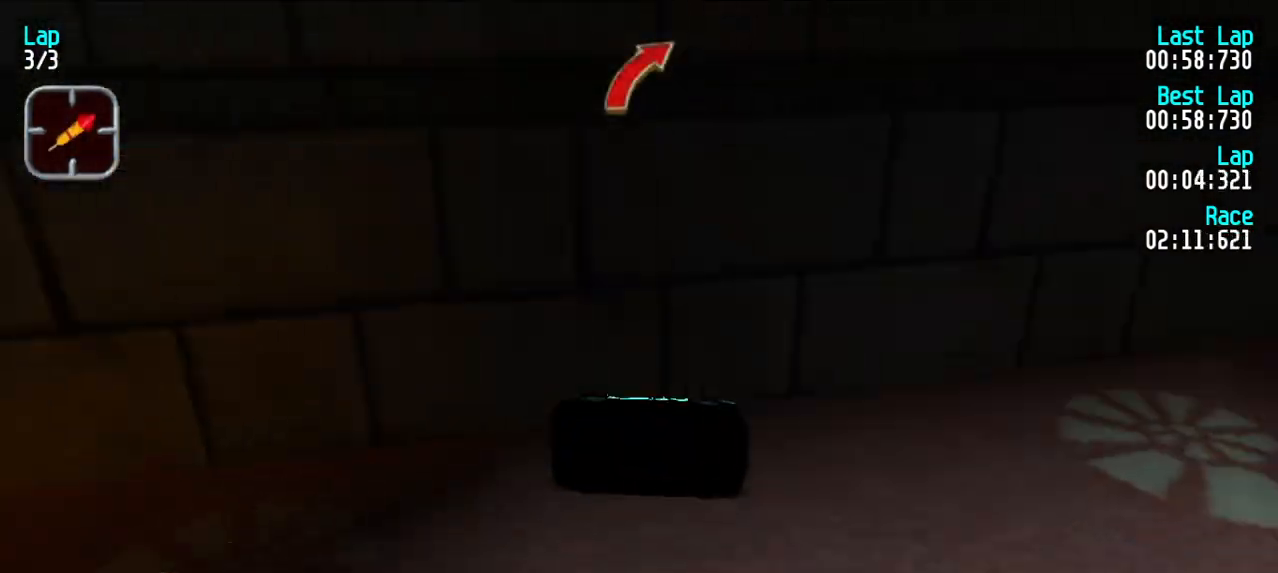
Gameplay with keyboard; each line is a JSON object with the keys held at the frame after it. "events" lists presses ("down") and releases ("up") of "d", "e", "u" and "y" between this image and that frame as [ms after this image, input, new state], when the widget could be followed in between. No other keys are recorded. Mouse input is not recorded.
{"keys": ["e", "y"], "events": [[333, "y", "down"]]}
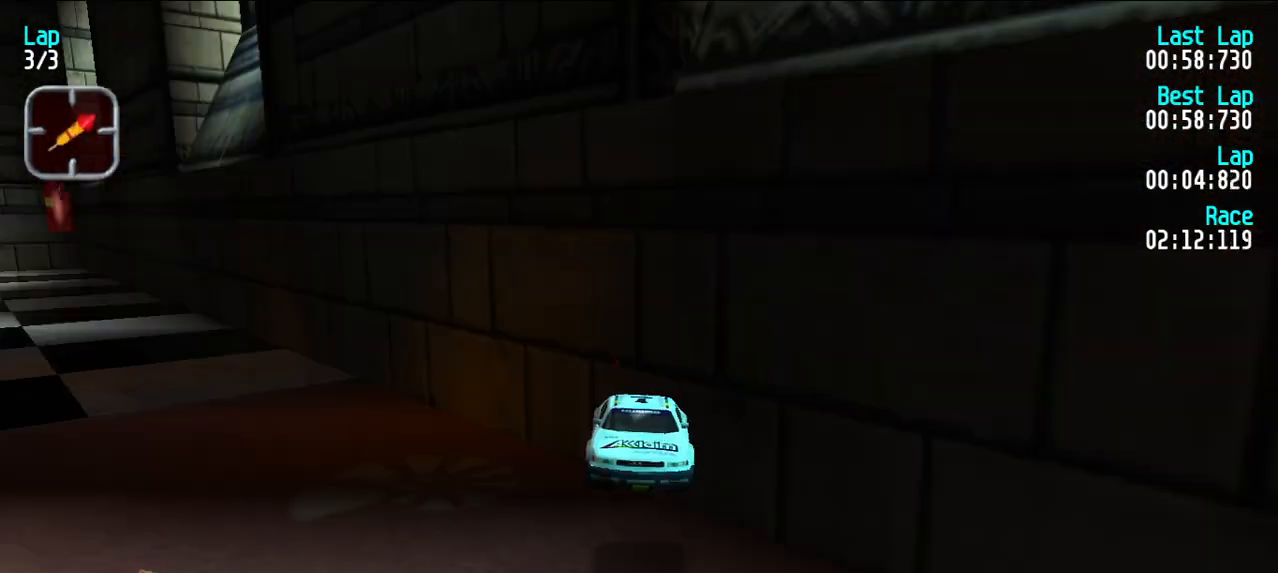
{"keys": ["e"], "events": [[450, "y", "up"]]}
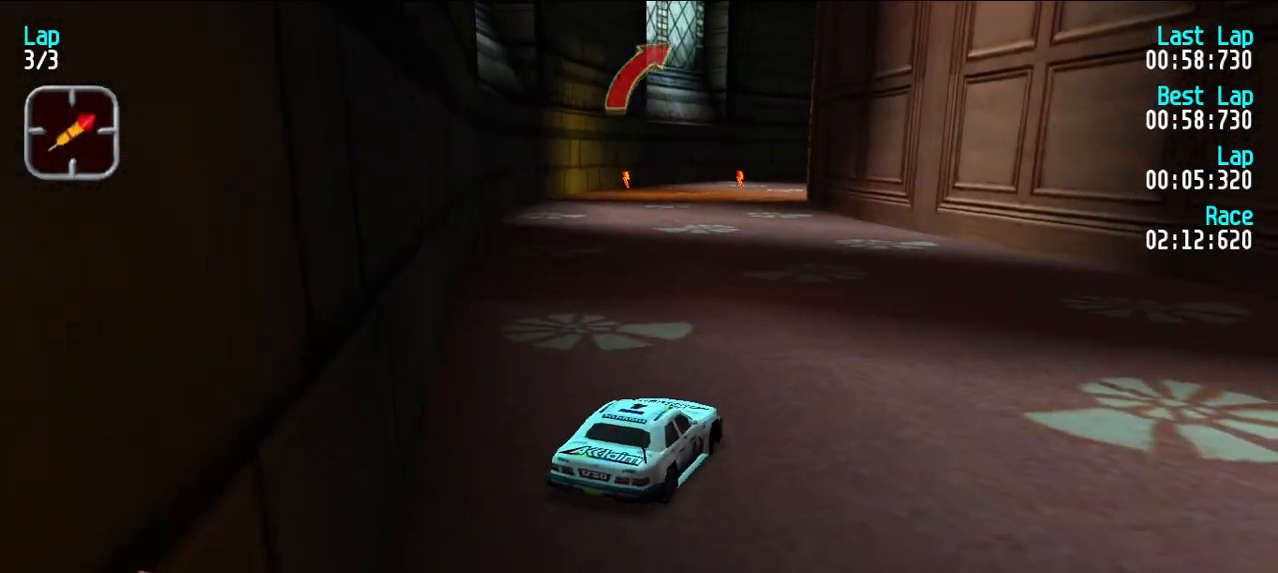
{"keys": ["e"], "events": []}
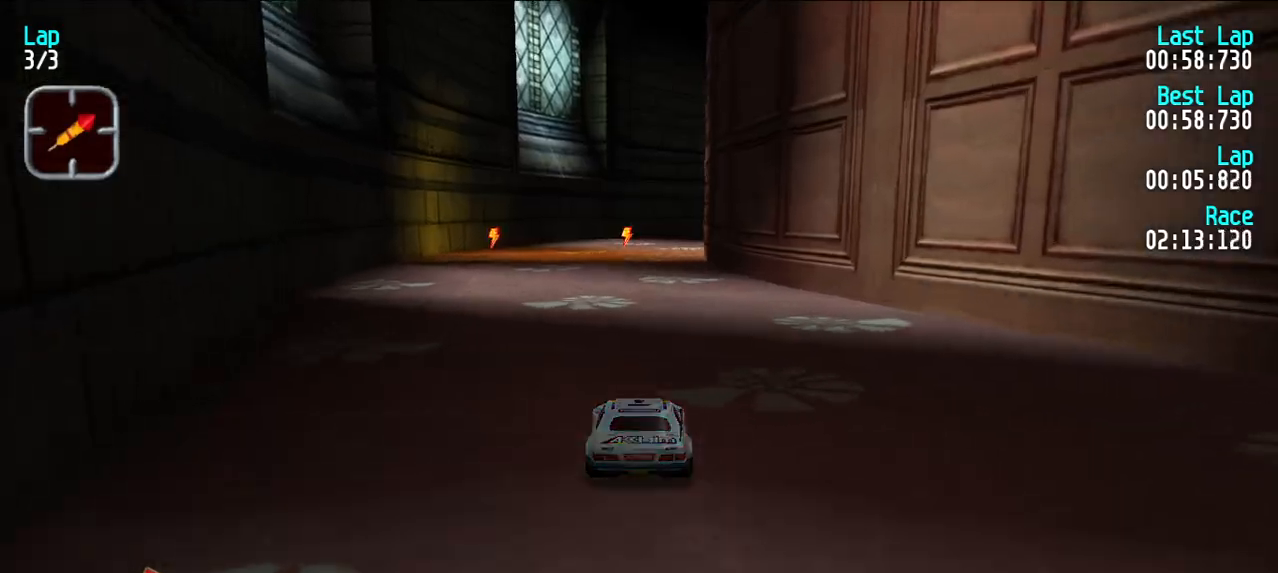
{"keys": ["e"], "events": [[333, "y", "down"], [433, "y", "up"]]}
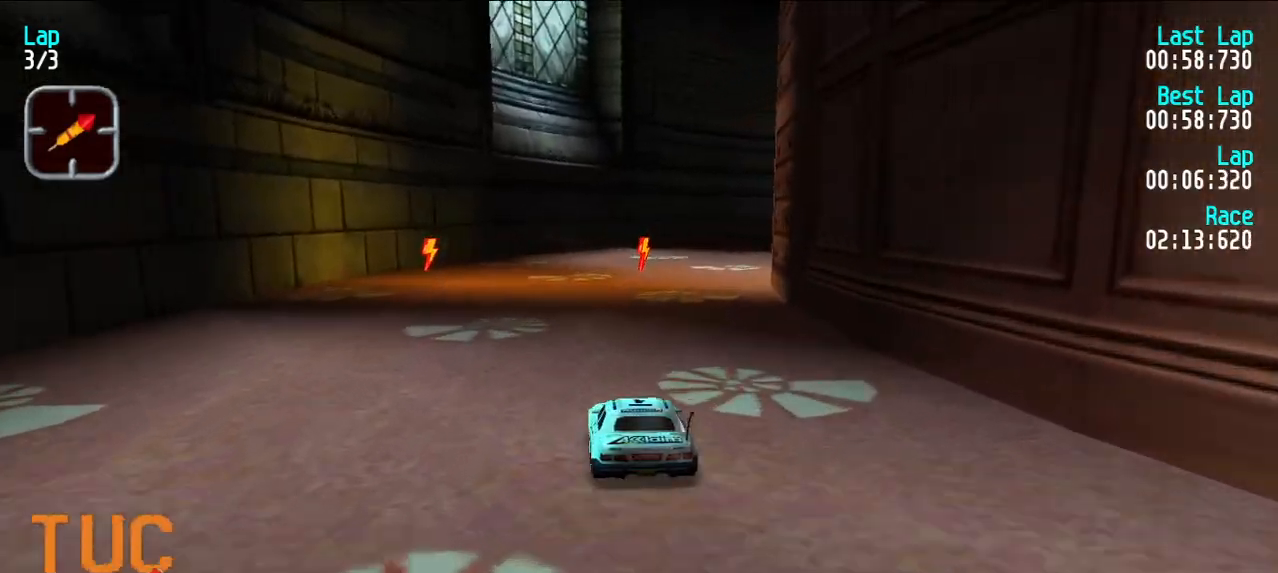
{"keys": ["e", "u"], "events": [[133, "u", "down"], [217, "u", "up"], [317, "u", "down"], [417, "u", "up"], [467, "u", "down"]]}
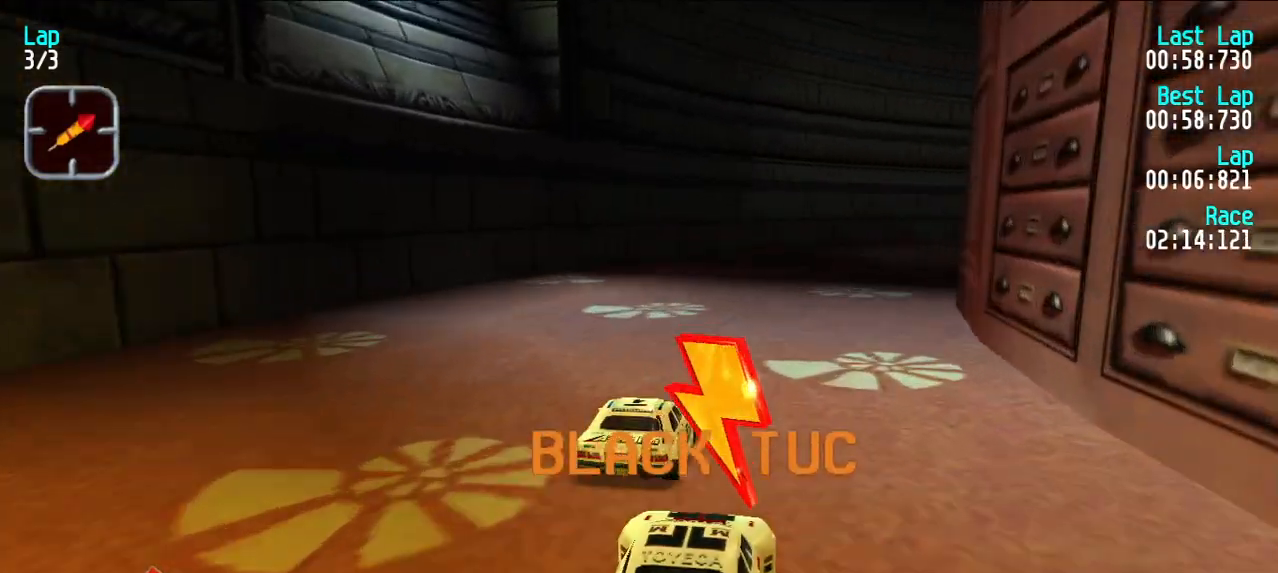
{"keys": ["e", "u"], "events": [[50, "u", "up"], [100, "u", "down"], [200, "u", "up"], [300, "u", "down"], [350, "u", "up"], [433, "u", "down"]]}
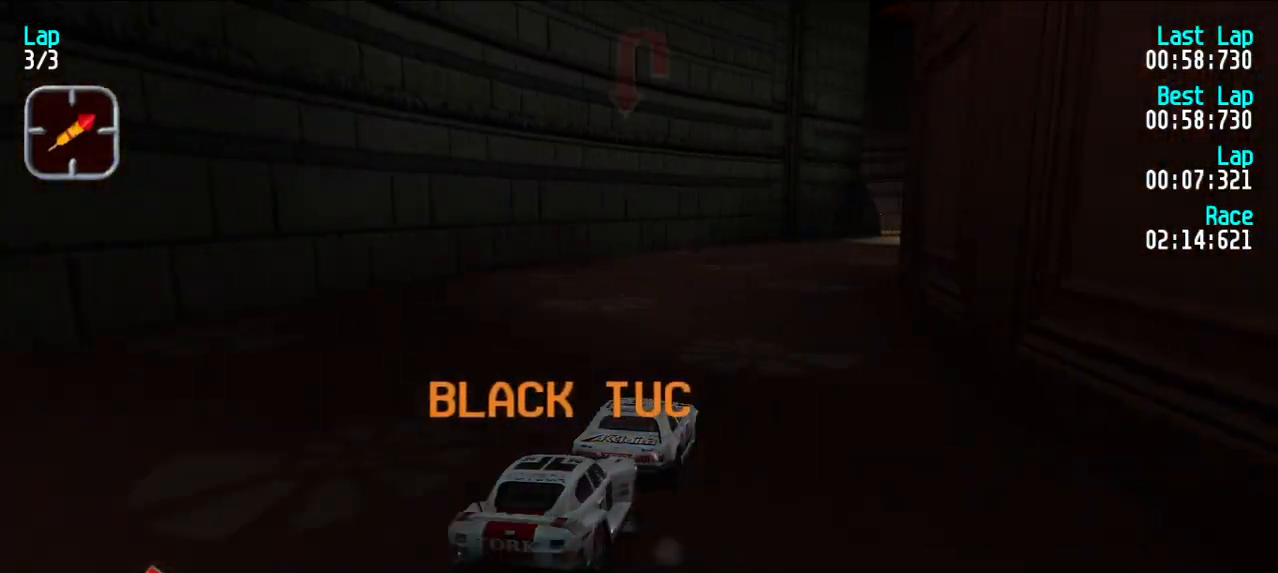
{"keys": ["e"], "events": [[17, "u", "up"], [117, "u", "down"], [167, "u", "up"], [267, "u", "down"], [350, "u", "up"], [400, "u", "down"], [500, "u", "up"]]}
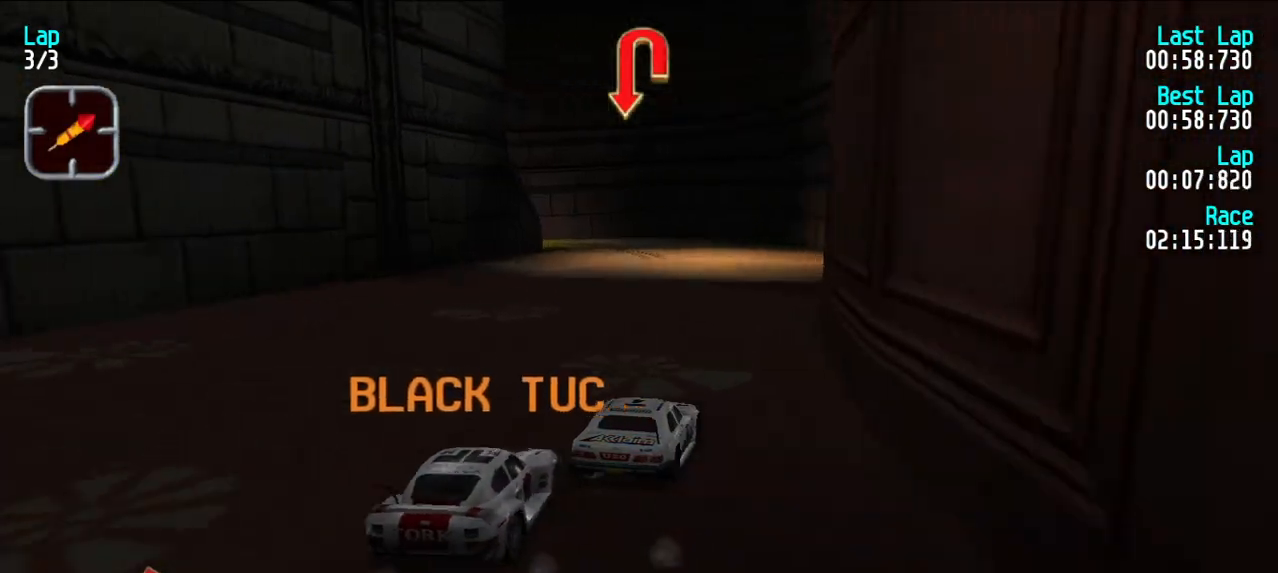
{"keys": ["e"], "events": [[50, "u", "down"], [133, "u", "up"]]}
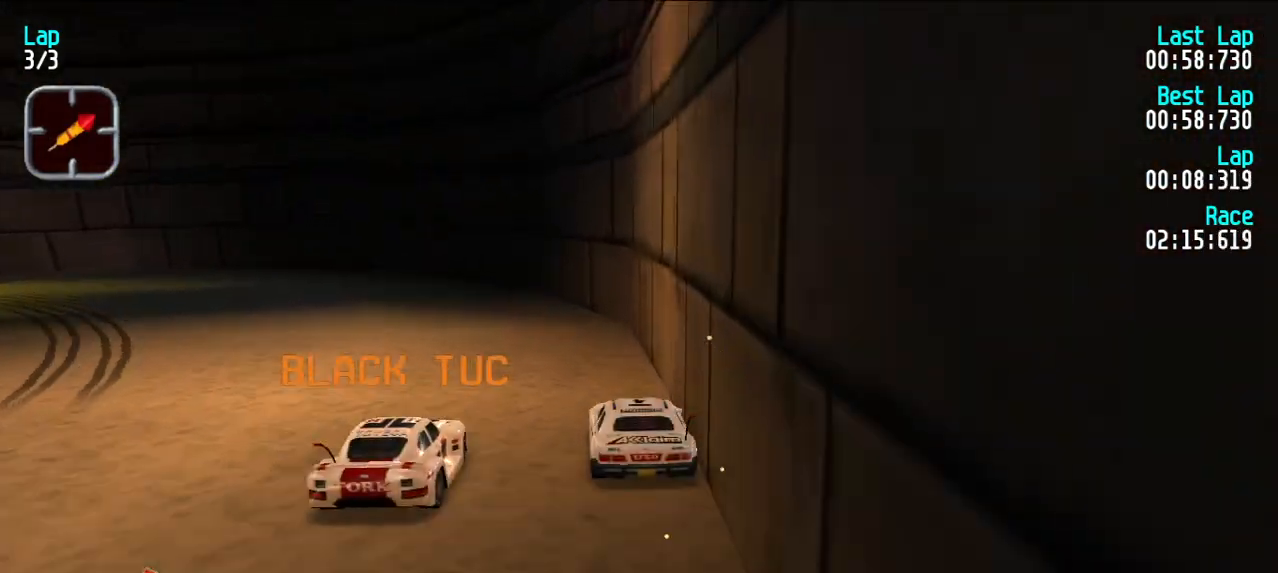
{"keys": ["e", "y"], "events": [[67, "y", "down"], [150, "y", "up"], [200, "y", "down"], [333, "y", "up"], [383, "y", "down"]]}
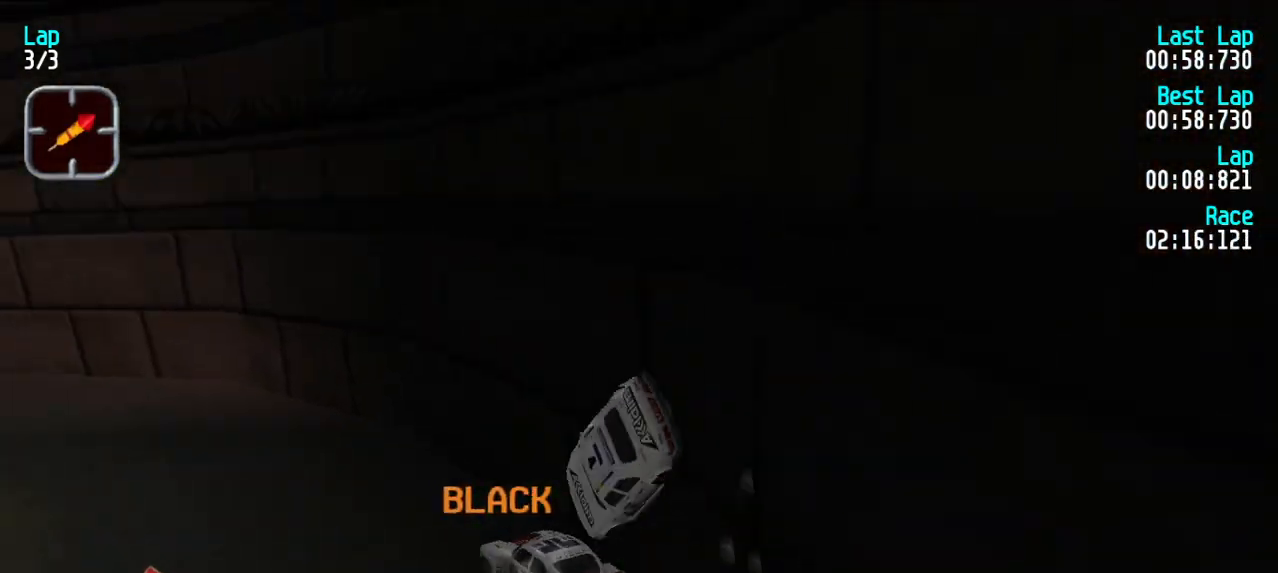
{"keys": ["e", "y"], "events": [[17, "y", "up"], [83, "y", "down"], [300, "y", "up"], [400, "y", "down"]]}
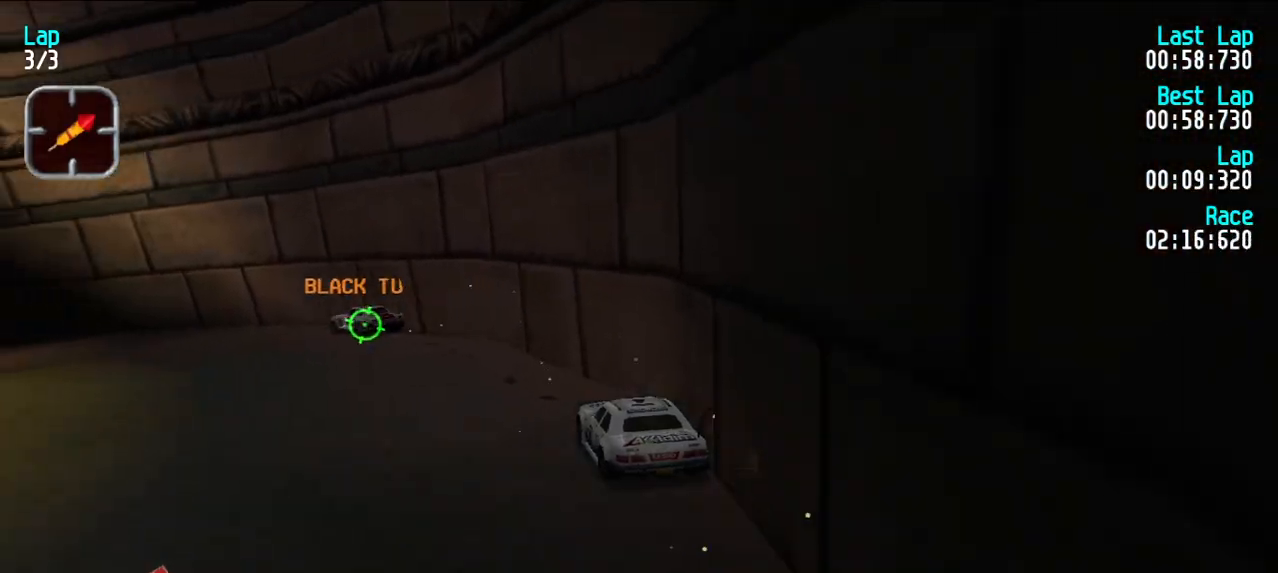
{"keys": ["e", "y"], "events": [[33, "y", "up"], [83, "y", "down"], [233, "y", "up"], [283, "y", "down"], [383, "y", "up"], [417, "y", "down"]]}
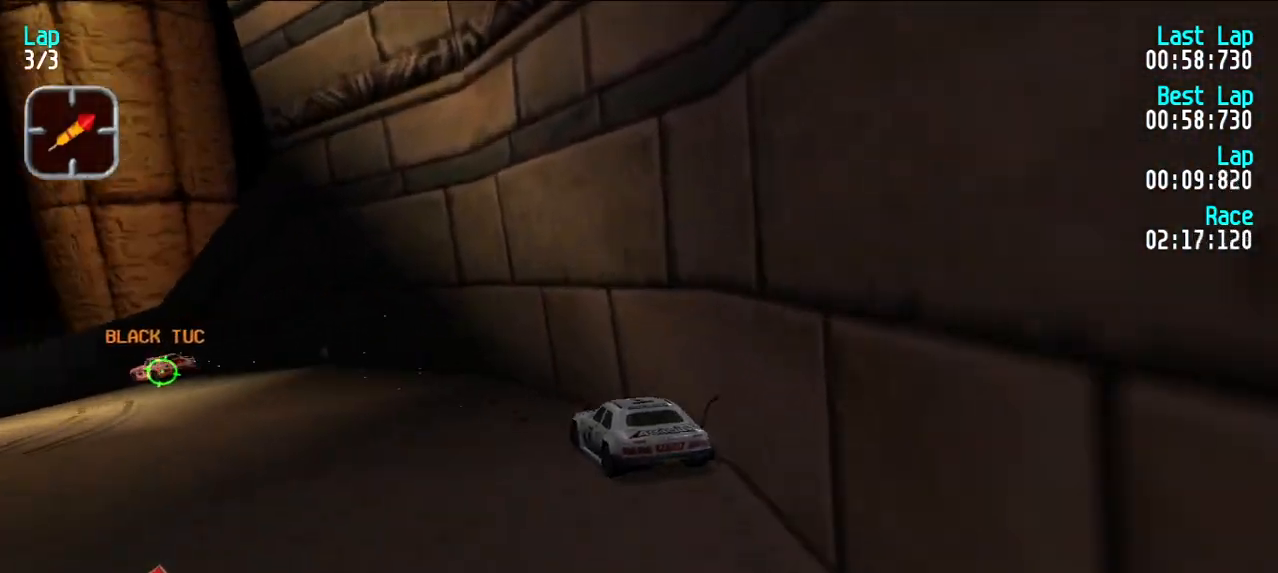
{"keys": ["e", "y"], "events": [[67, "y", "up"], [117, "y", "down"], [200, "y", "up"], [233, "y", "down"], [333, "y", "up"], [433, "y", "down"]]}
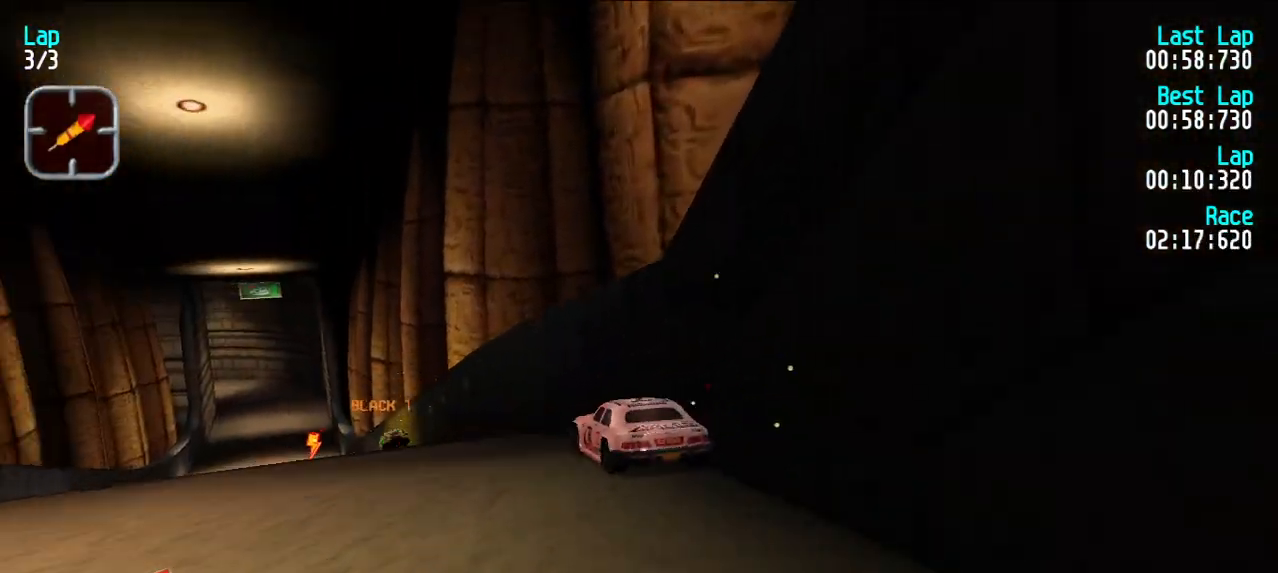
{"keys": ["e"], "events": [[33, "y", "up"], [83, "y", "down"], [167, "y", "up"]]}
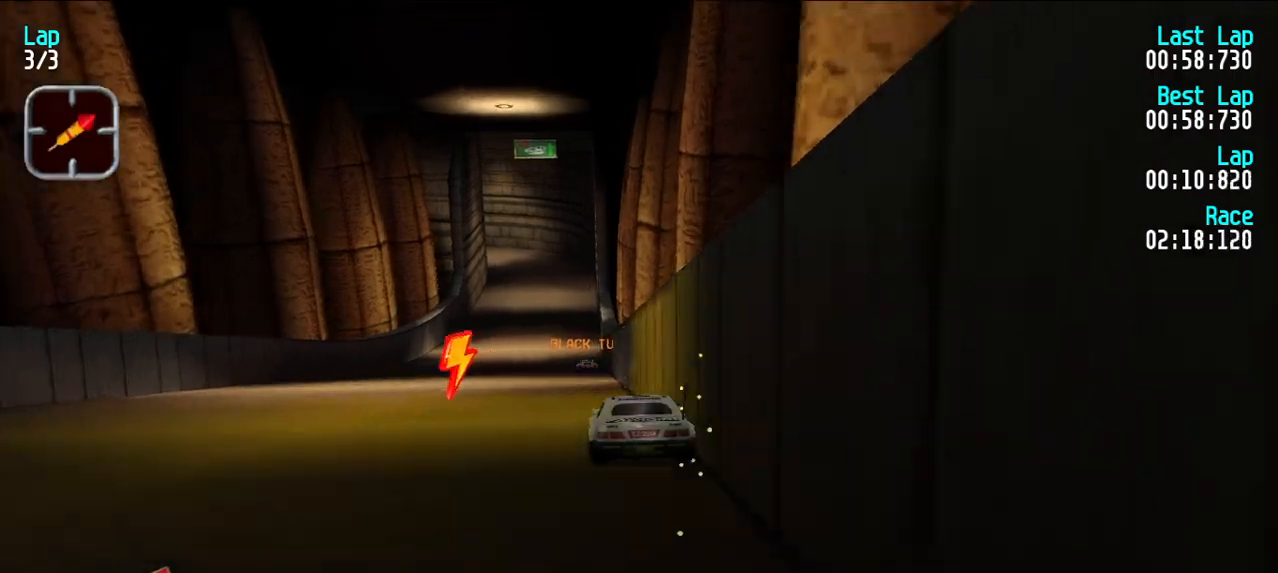
{"keys": ["e"], "events": []}
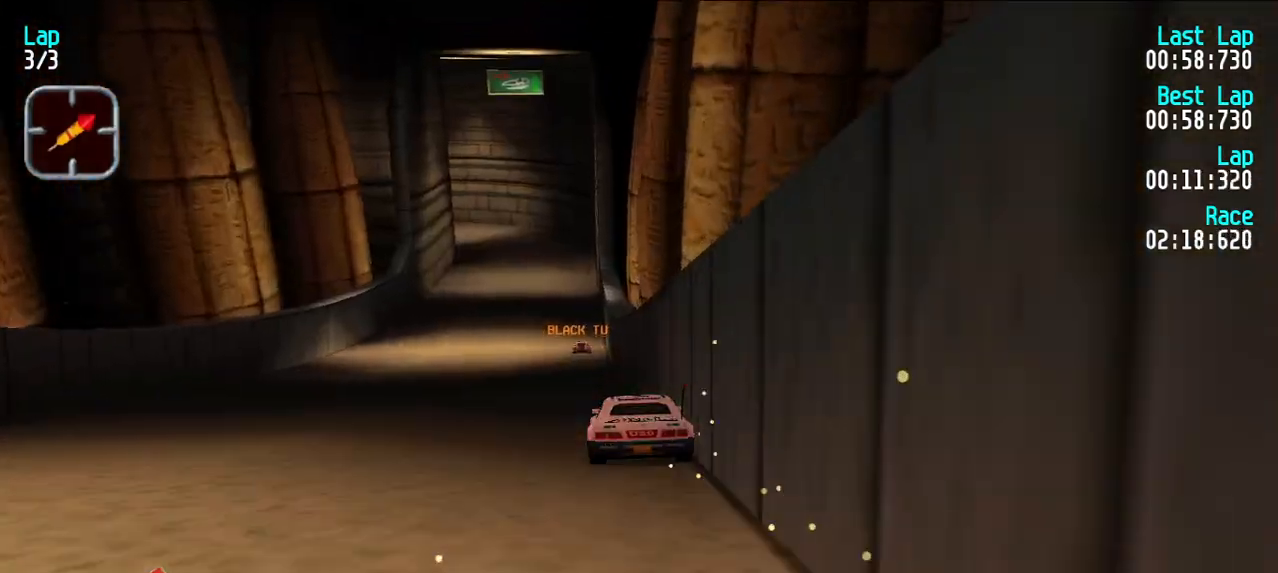
{"keys": ["e"], "events": [[383, "u", "down"], [483, "u", "up"]]}
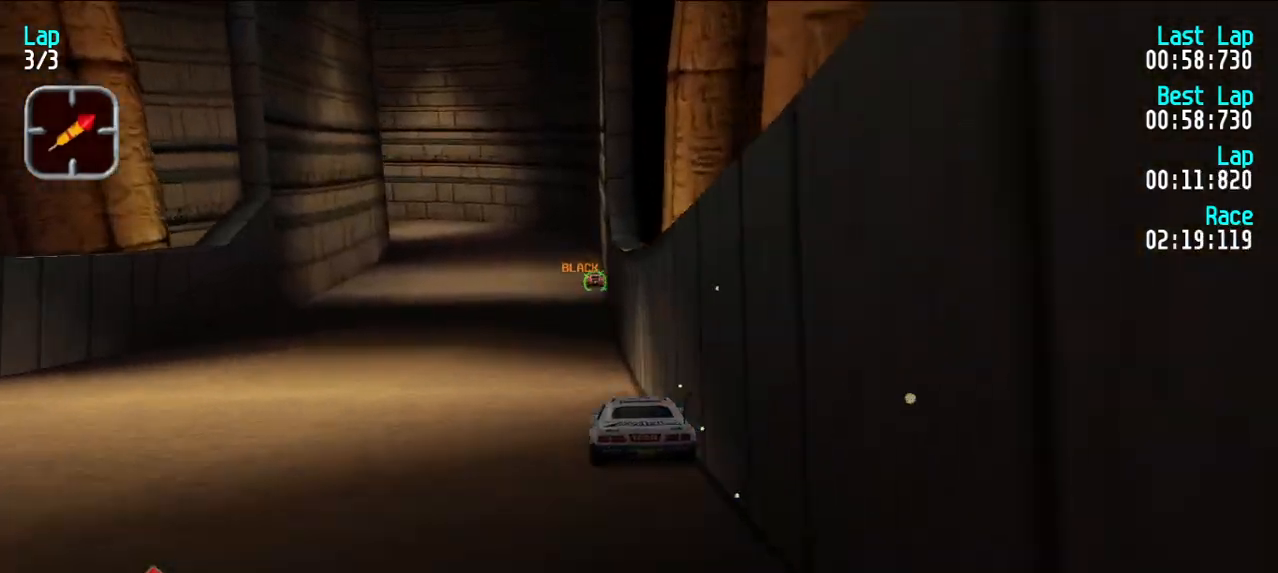
{"keys": ["e", "u"], "events": [[33, "u", "down"], [133, "u", "up"], [217, "u", "down"], [267, "u", "up"], [300, "u", "down"], [400, "u", "up"], [450, "u", "down"]]}
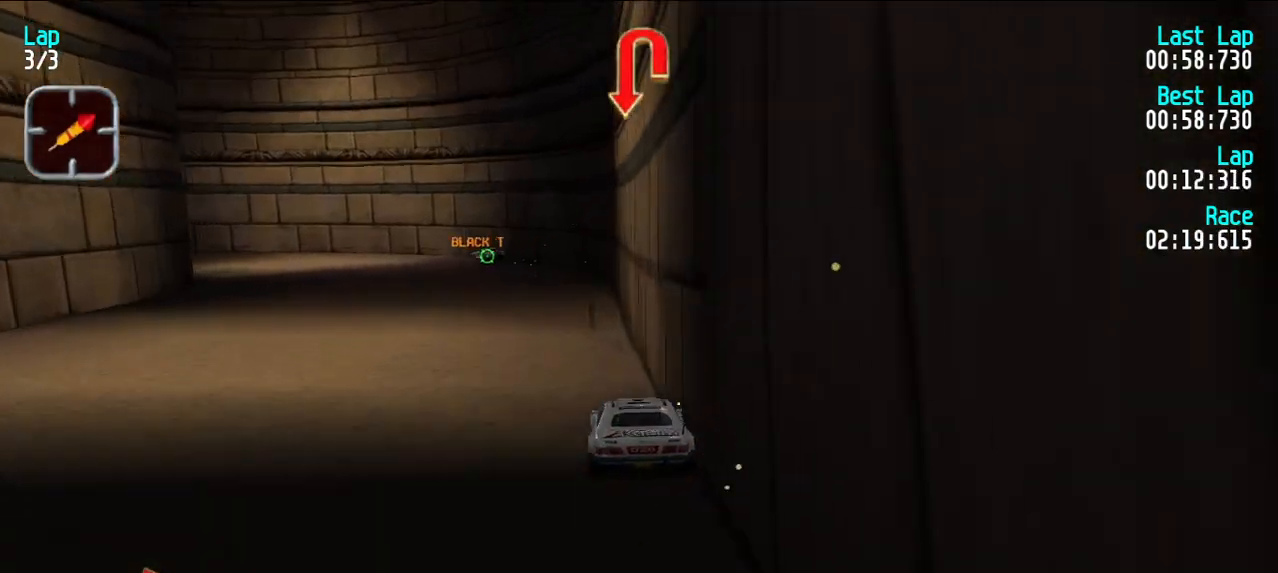
{"keys": ["e", "y"], "events": [[50, "u", "up"], [100, "u", "down"], [183, "u", "up"], [317, "y", "down"]]}
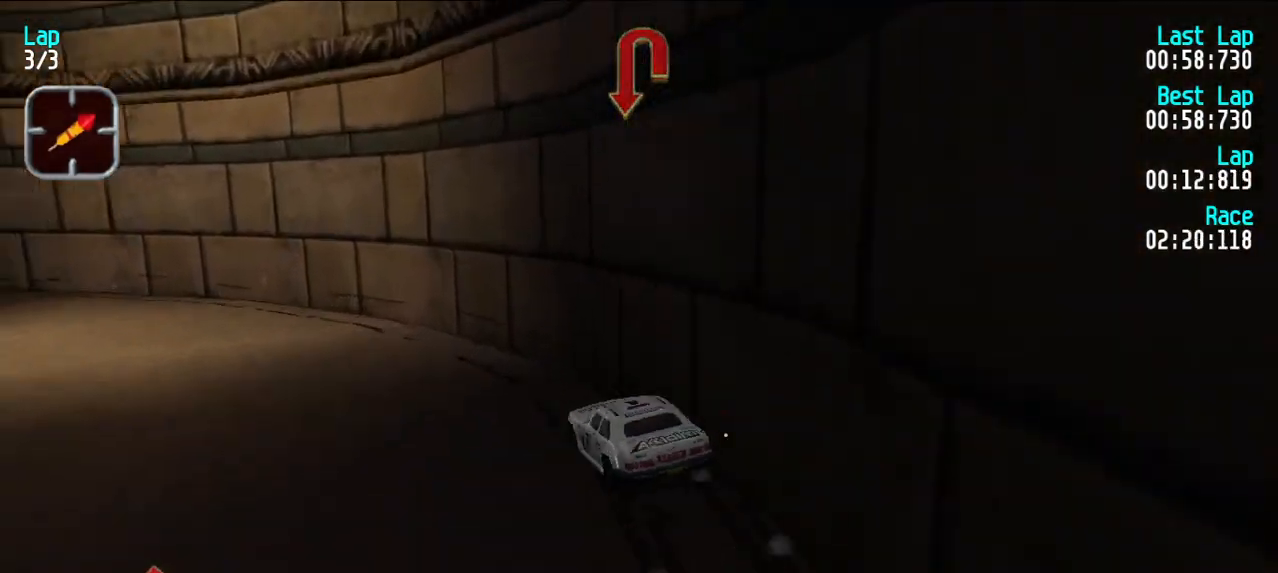
{"keys": ["e", "y"], "events": []}
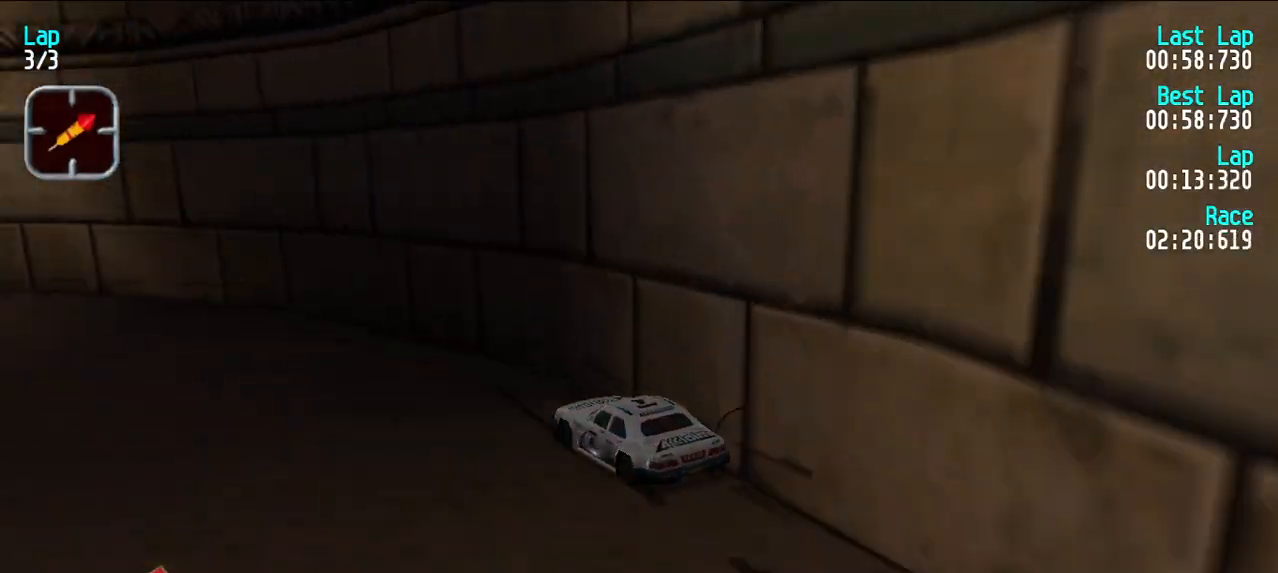
{"keys": ["e"], "events": [[367, "y", "up"], [400, "y", "down"], [500, "y", "up"]]}
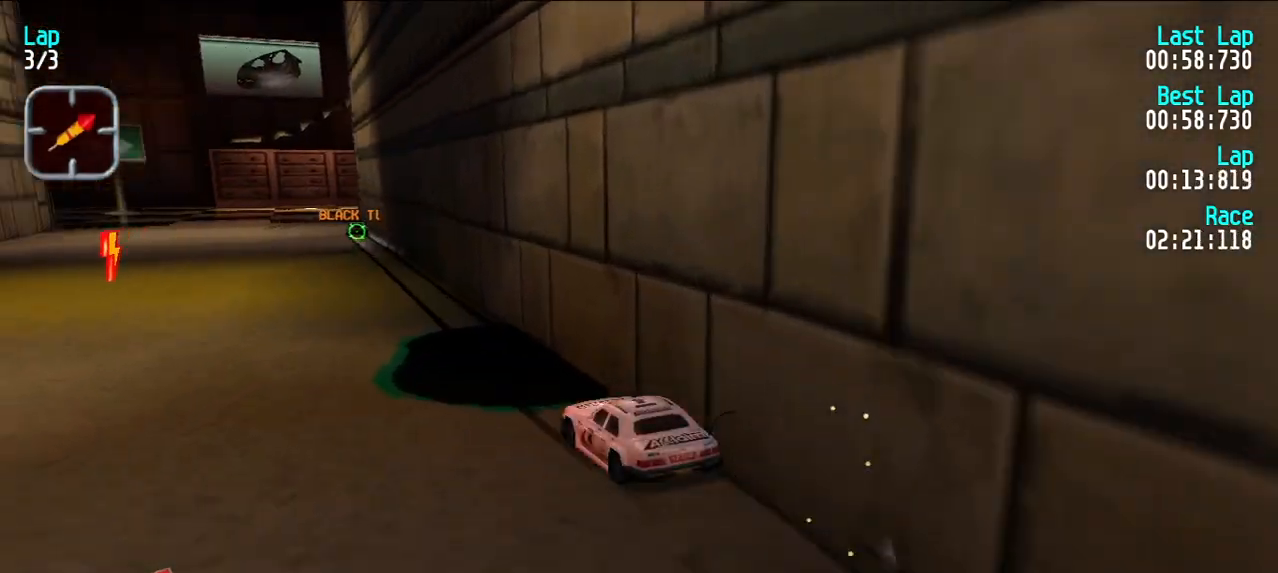
{"keys": ["u"], "events": [[50, "y", "down"], [150, "y", "up"], [233, "e", "up"], [283, "d", "down"], [417, "d", "up"], [417, "u", "down"]]}
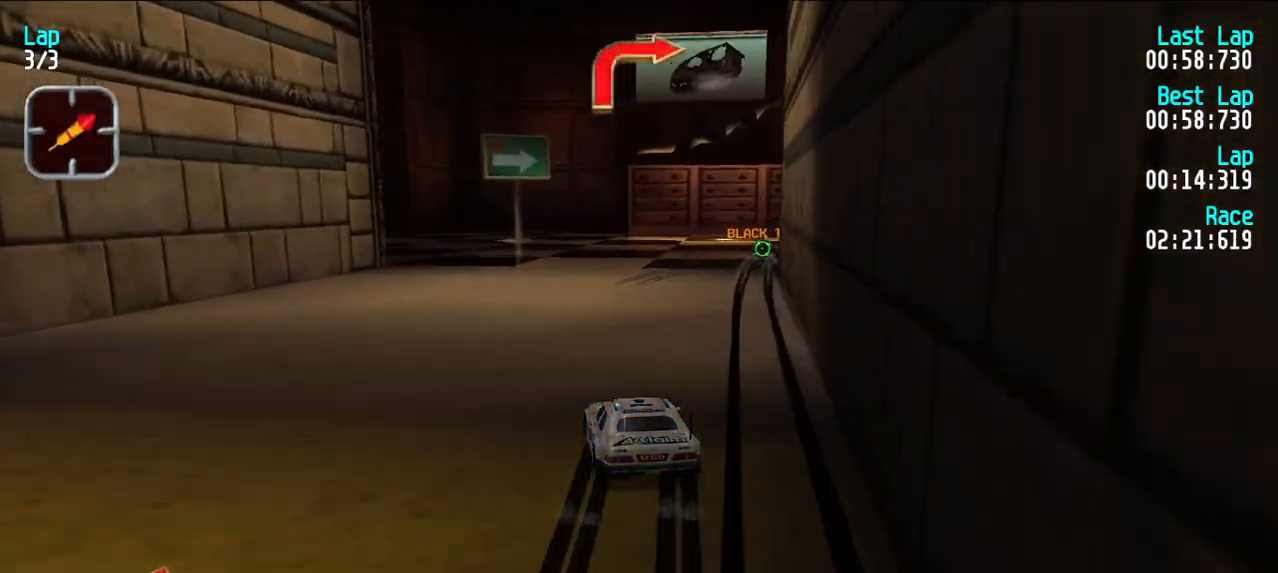
{"keys": ["u"], "events": []}
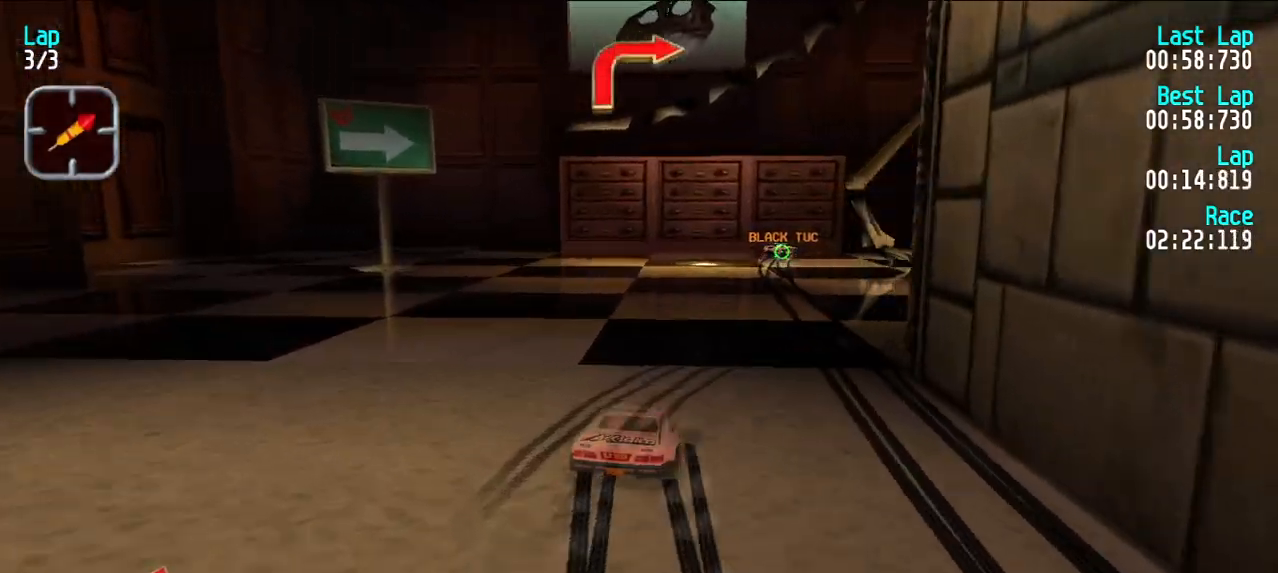
{"keys": ["e", "u"], "events": [[117, "e", "down"], [117, "u", "up"], [167, "u", "down"]]}
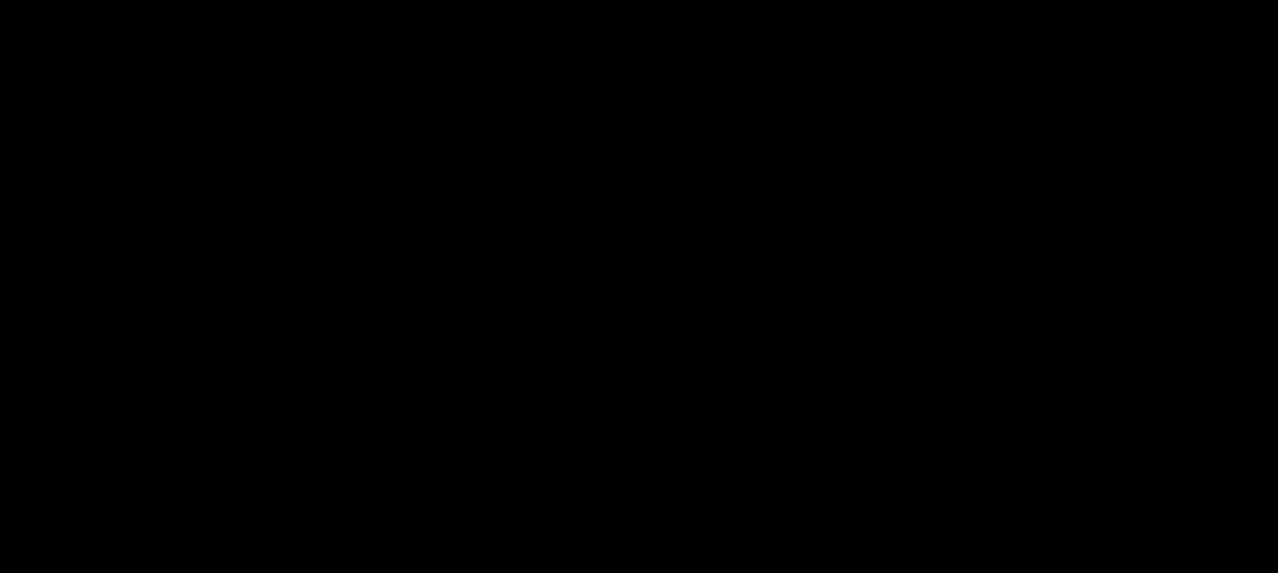
{"keys": ["e", "u"], "events": []}
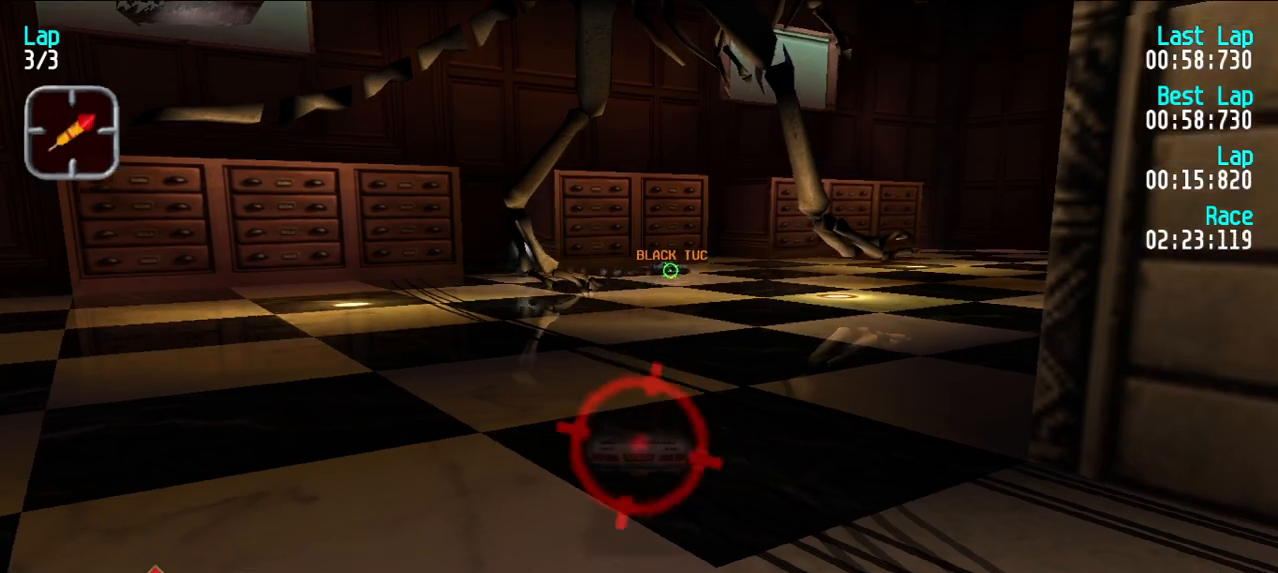
{"keys": ["e"], "events": [[267, "u", "up"], [400, "u", "down"], [500, "u", "up"]]}
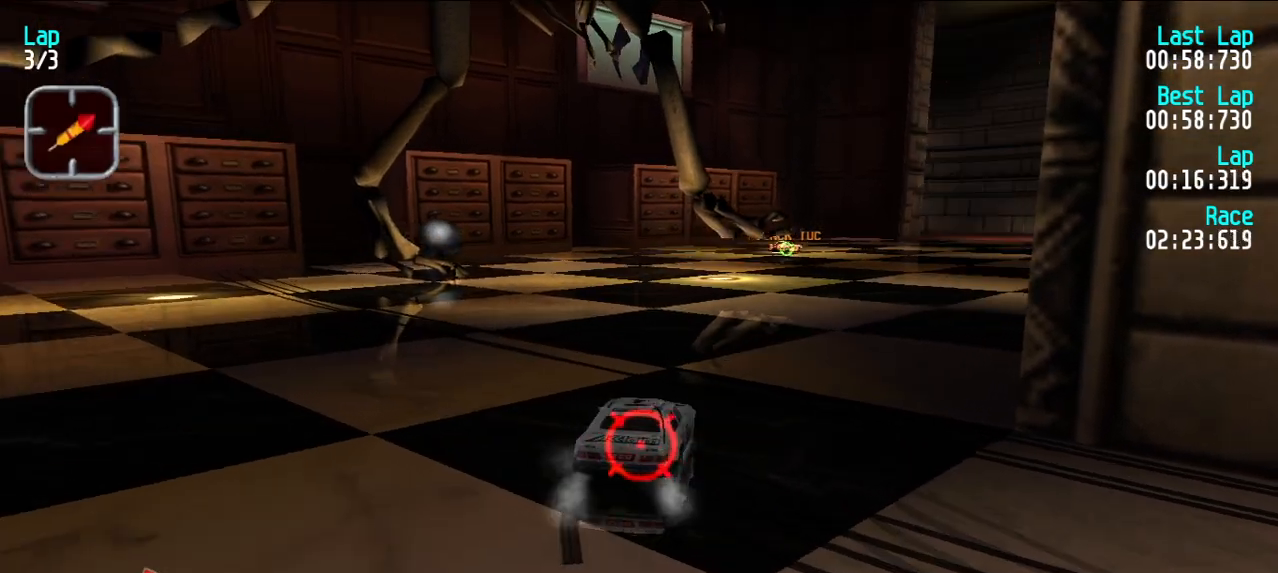
{"keys": ["e", "u"], "events": [[50, "u", "down"], [183, "u", "up"], [233, "u", "down"], [317, "u", "up"], [417, "u", "down"]]}
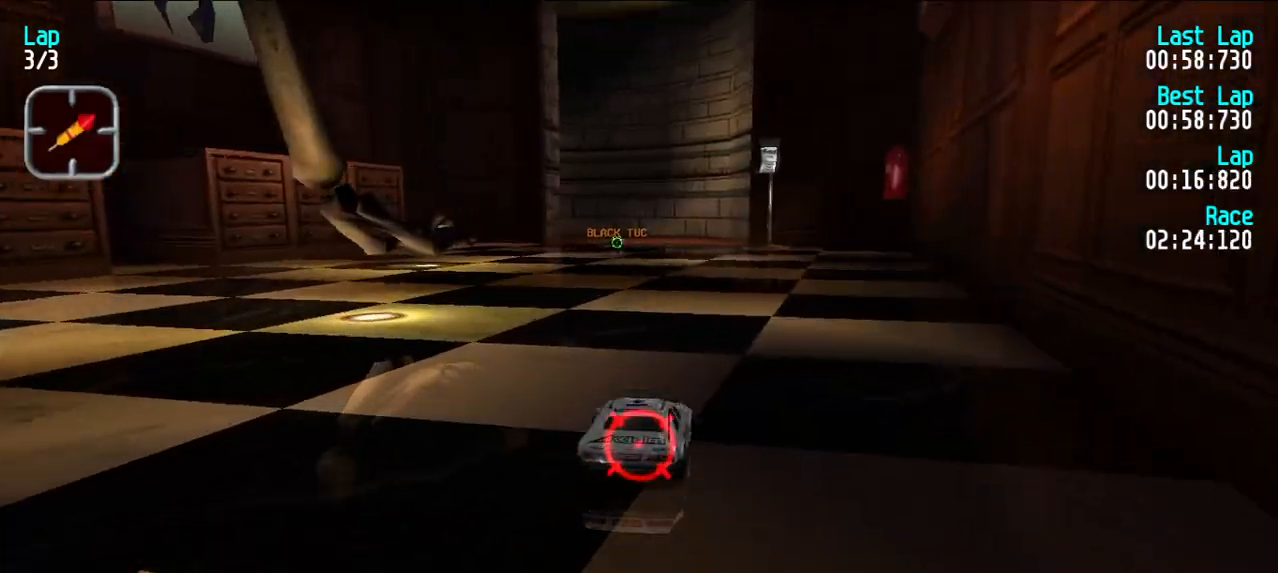
{"keys": ["e"], "events": [[17, "u", "up"], [333, "y", "down"], [433, "y", "up"]]}
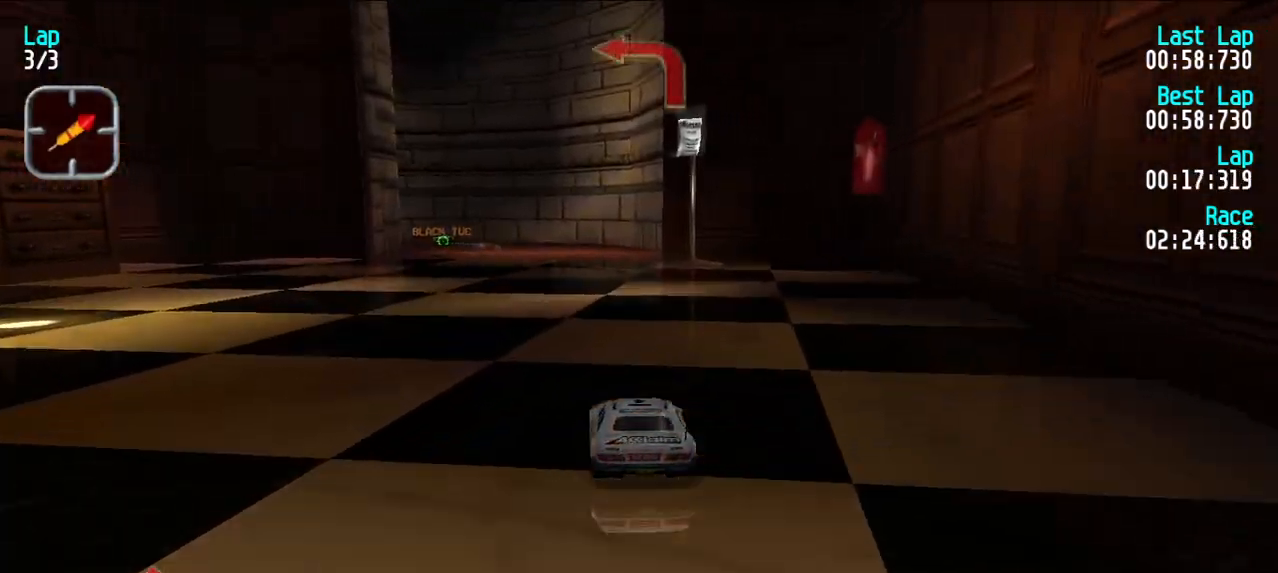
{"keys": ["y"], "events": [[367, "y", "down"], [400, "y", "up"], [450, "y", "down"], [500, "e", "up"]]}
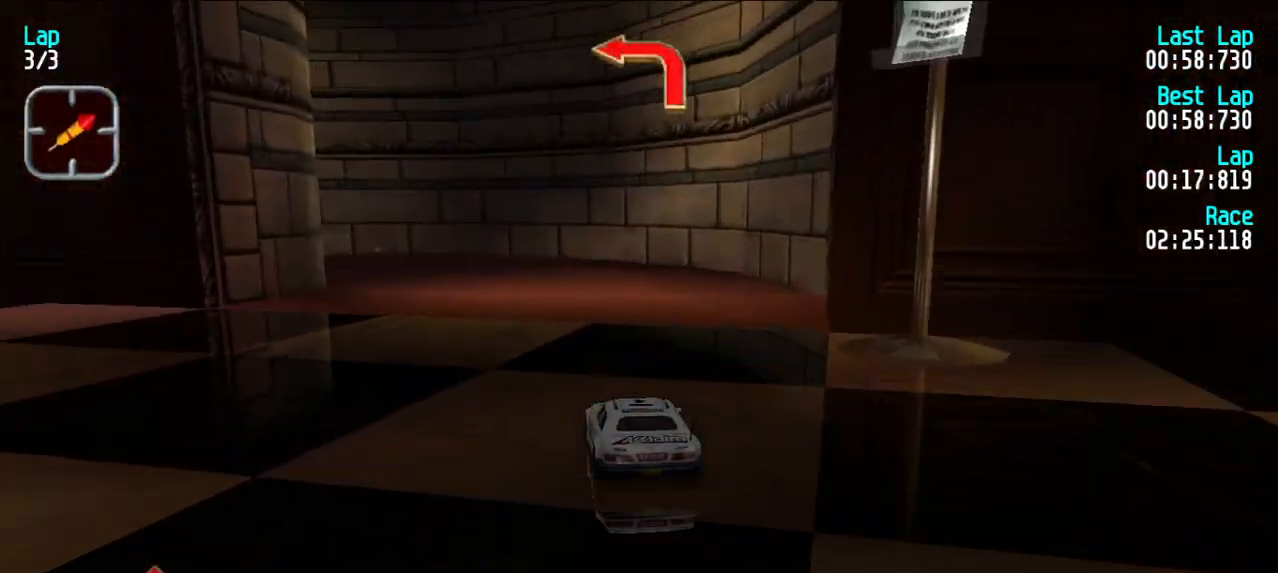
{"keys": ["y"], "events": [[283, "e", "down"], [317, "y", "up"], [367, "e", "up"], [417, "y", "down"]]}
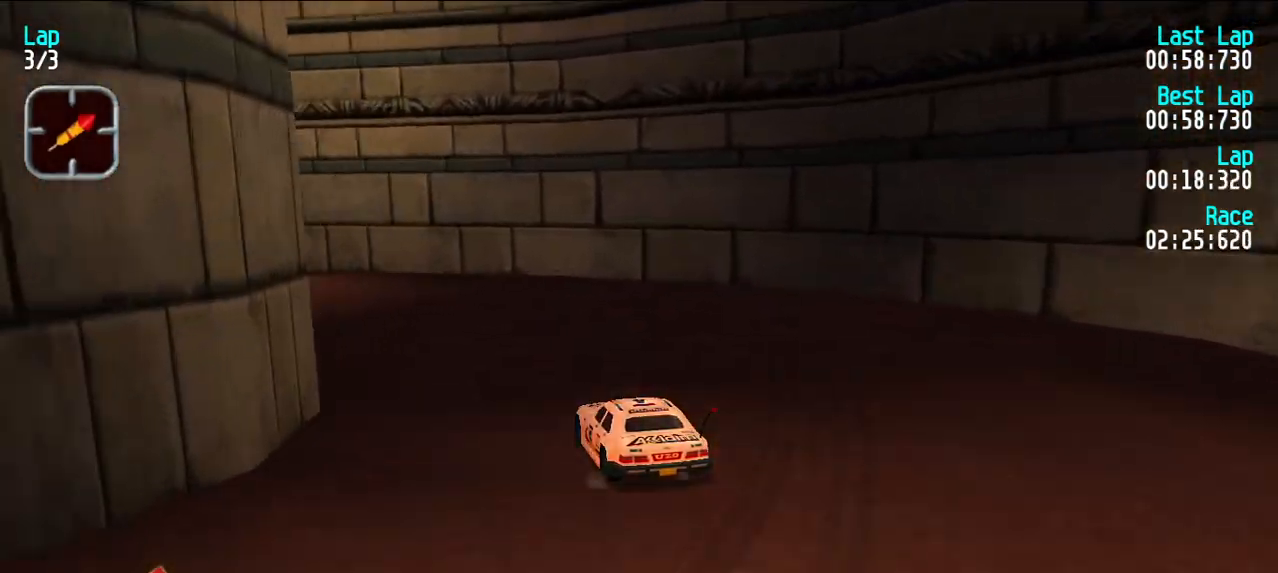
{"keys": ["e", "y"], "events": [[17, "e", "down"], [433, "y", "up"], [483, "y", "down"]]}